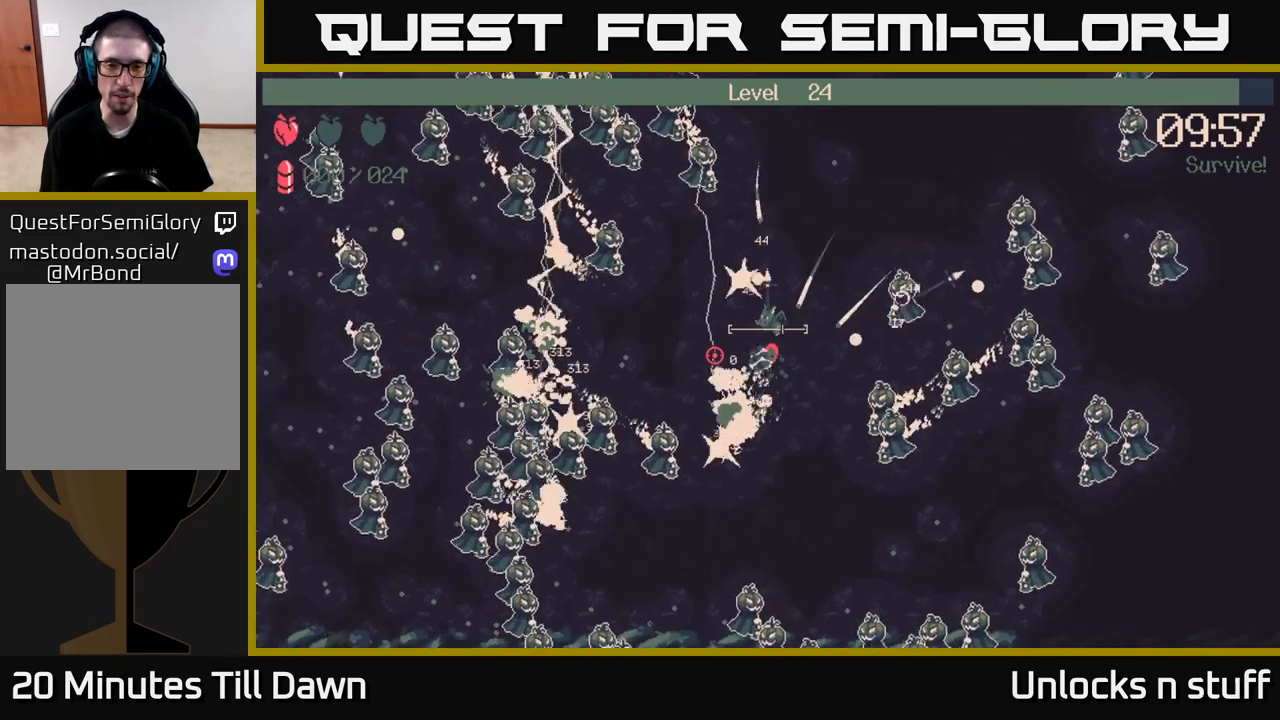
Gameplay with a controller (Xbox layout); each line is a JSON object with the inputs held at the frame after it. "events" lists button and stick changes between this image and that frame as [ms after this image, input, new state], when the widget could be followed in between.
{"buttons": [], "left_stick": "left", "right_stick": "left", "events": [[200, "left_stick", "up"], [267, "left_stick", "left"], [317, "left_stick", "up-left"], [383, "R2", "up"], [450, "left_stick", "left"]]}
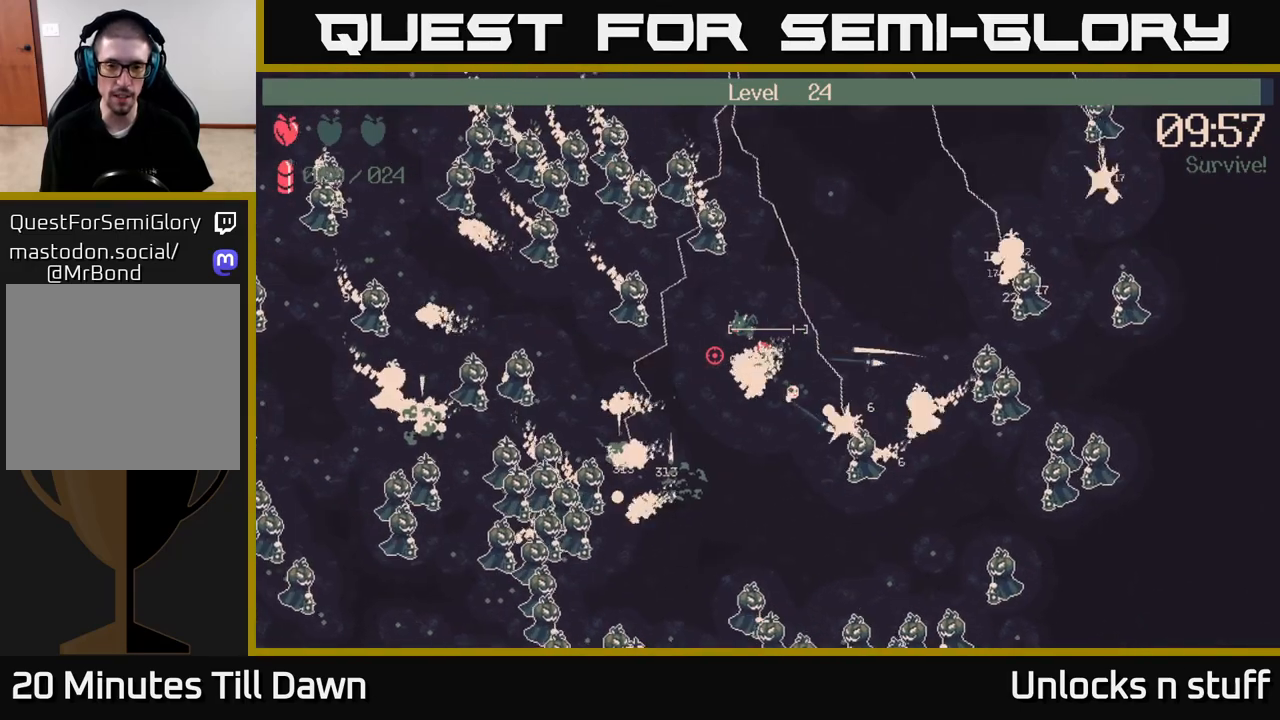
{"buttons": [], "left_stick": "up-right", "right_stick": "left", "events": [[150, "left_stick", "down"], [317, "left_stick", "up-right"]]}
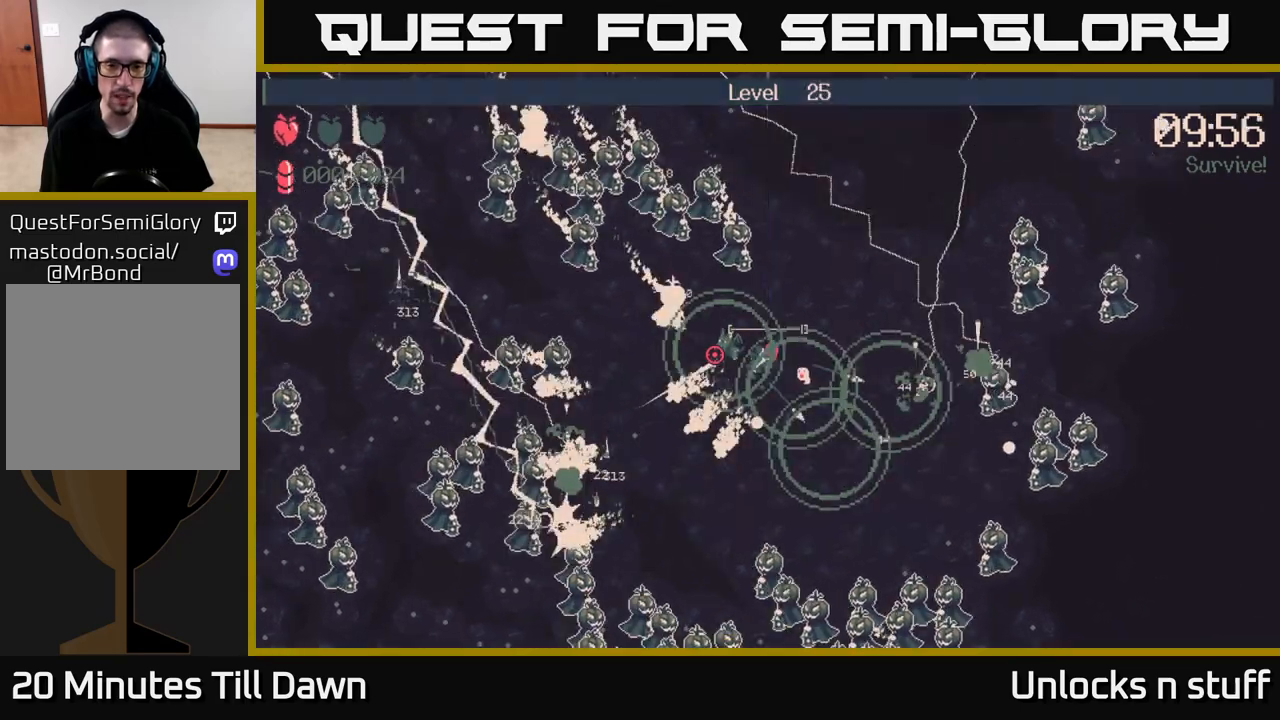
{"buttons": [], "left_stick": "center", "right_stick": "center", "events": [[433, "left_stick", "center"], [500, "right_stick", "center"]]}
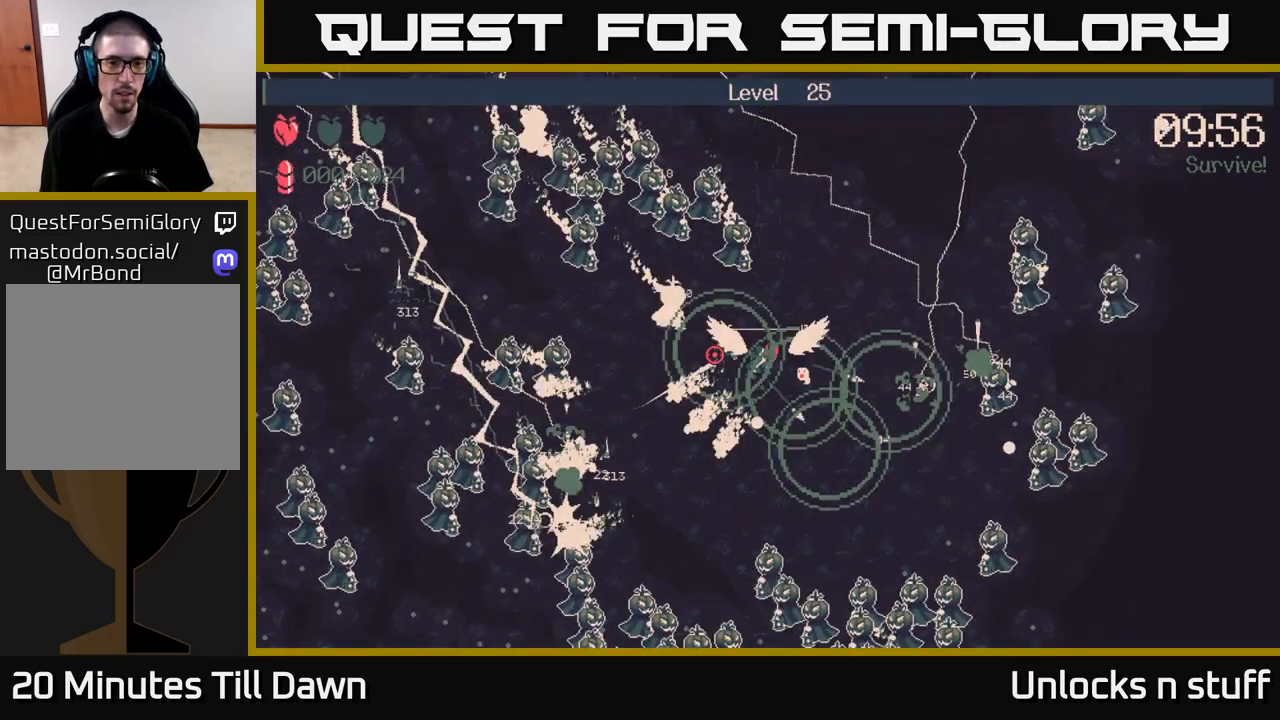
{"buttons": [], "left_stick": "center", "right_stick": "center", "events": []}
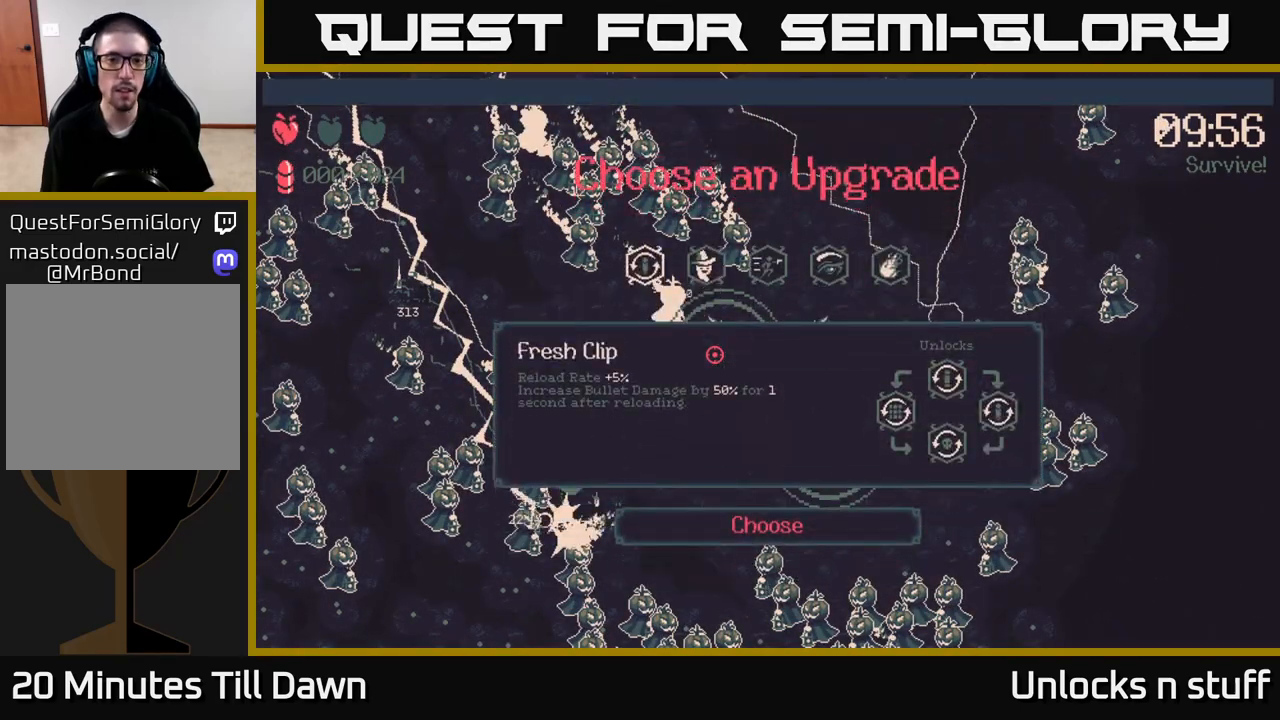
{"buttons": [], "left_stick": "center", "right_stick": "center", "events": [[333, "DPAD_RIGHT", "down"], [400, "DPAD_RIGHT", "up"]]}
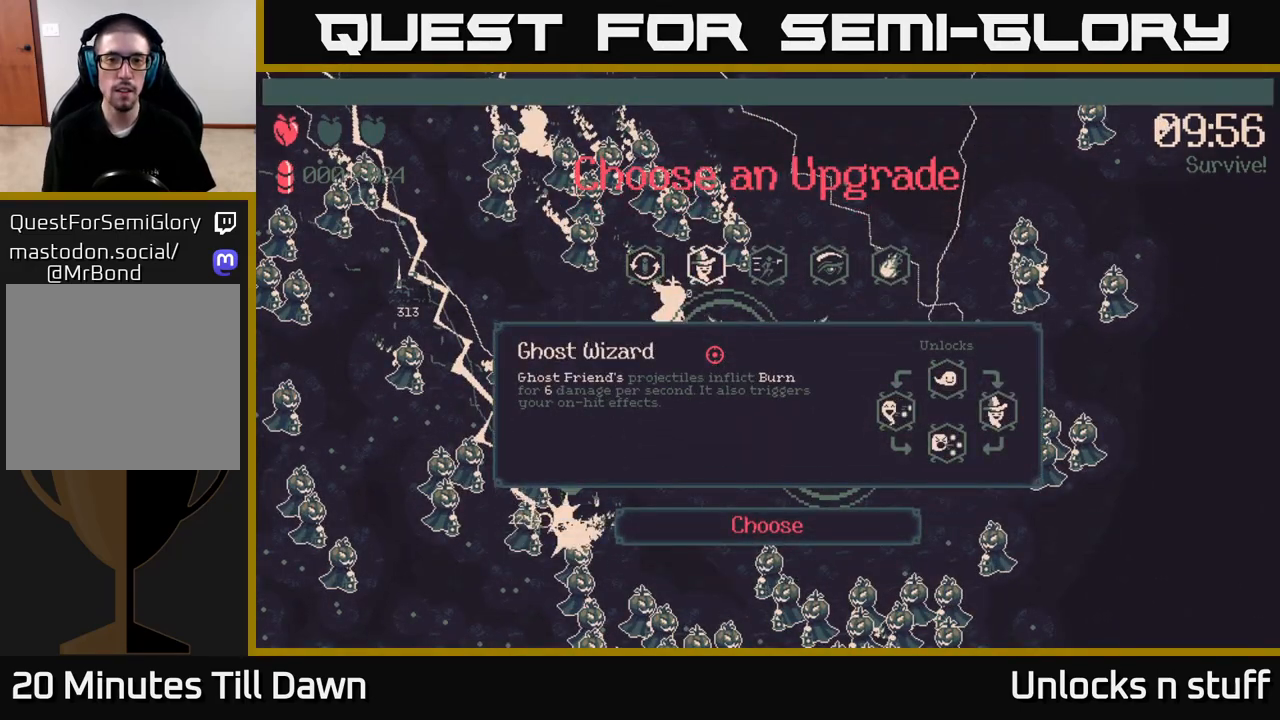
{"buttons": ["DPAD_RIGHT"], "left_stick": "center", "right_stick": "center", "events": [[17, "DPAD_RIGHT", "down"], [83, "DPAD_RIGHT", "up"], [183, "DPAD_RIGHT", "down"], [300, "DPAD_RIGHT", "up"], [450, "DPAD_RIGHT", "down"]]}
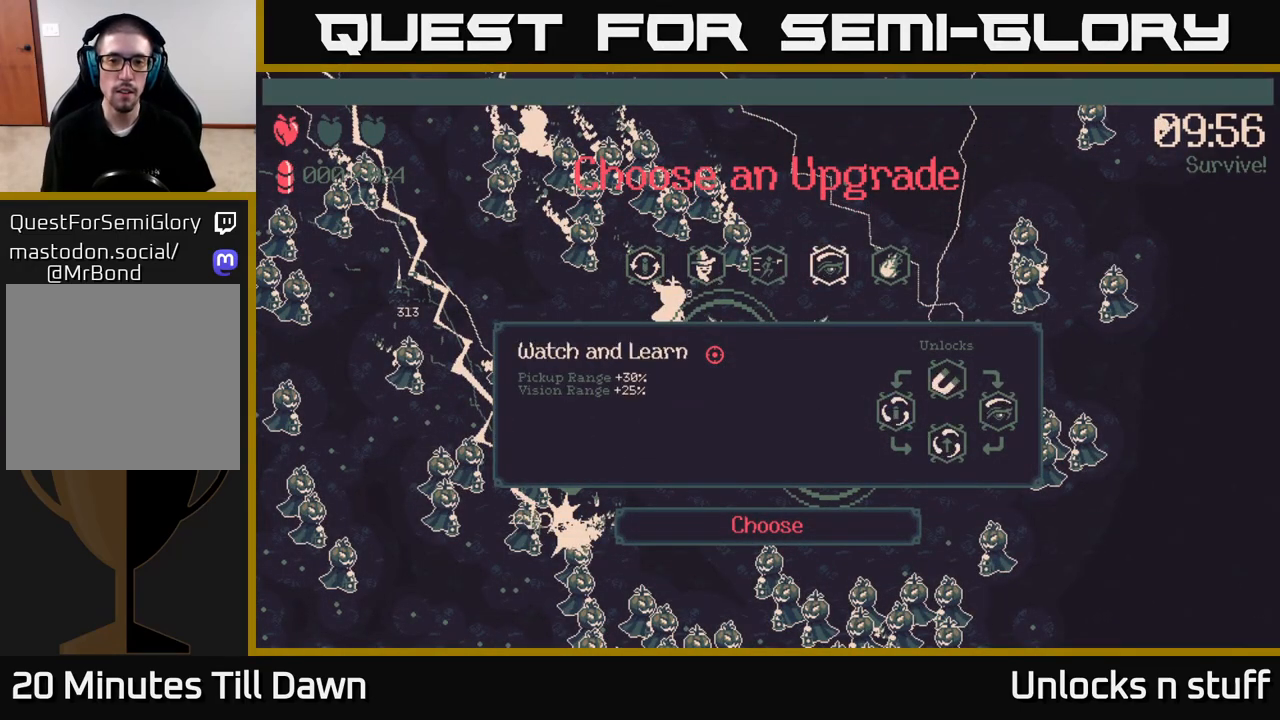
{"buttons": ["DPAD_LEFT"], "left_stick": "center", "right_stick": "center", "events": [[67, "DPAD_RIGHT", "up"], [417, "DPAD_LEFT", "down"]]}
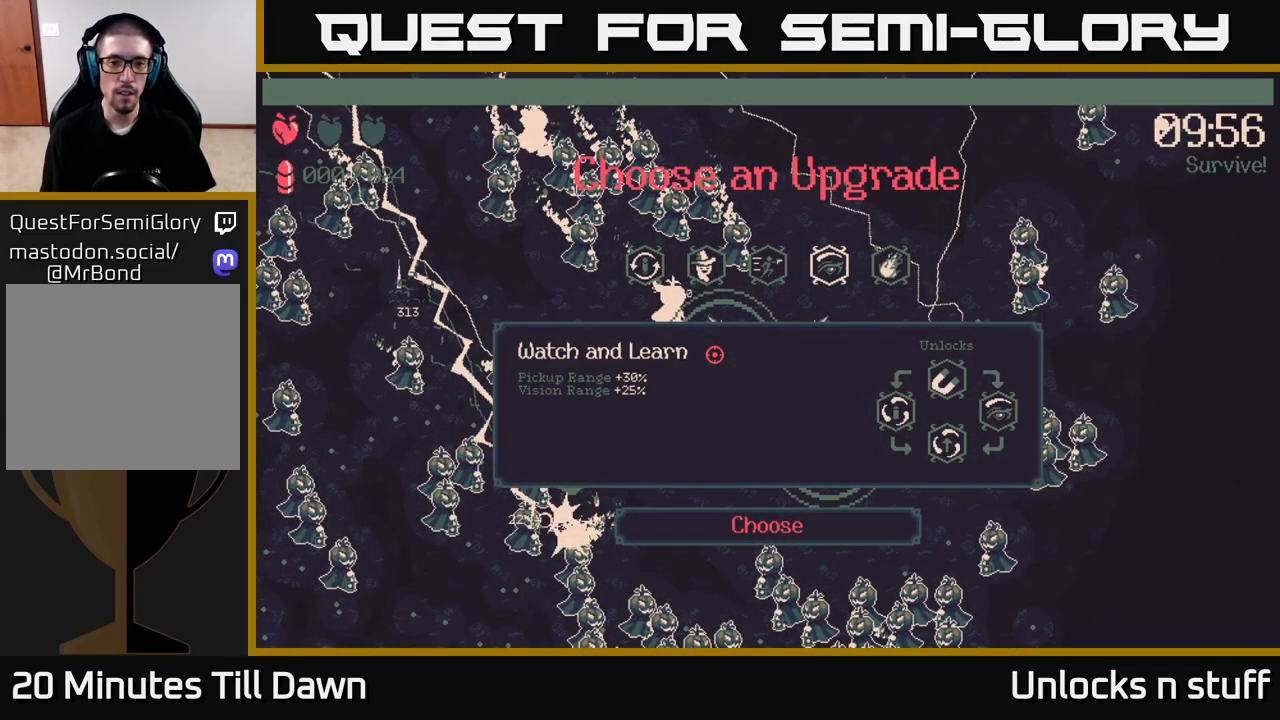
{"buttons": [], "left_stick": "center", "right_stick": "center", "events": [[33, "DPAD_LEFT", "up"], [100, "DPAD_LEFT", "down"], [200, "DPAD_LEFT", "up"], [267, "DPAD_LEFT", "down"], [383, "DPAD_LEFT", "up"]]}
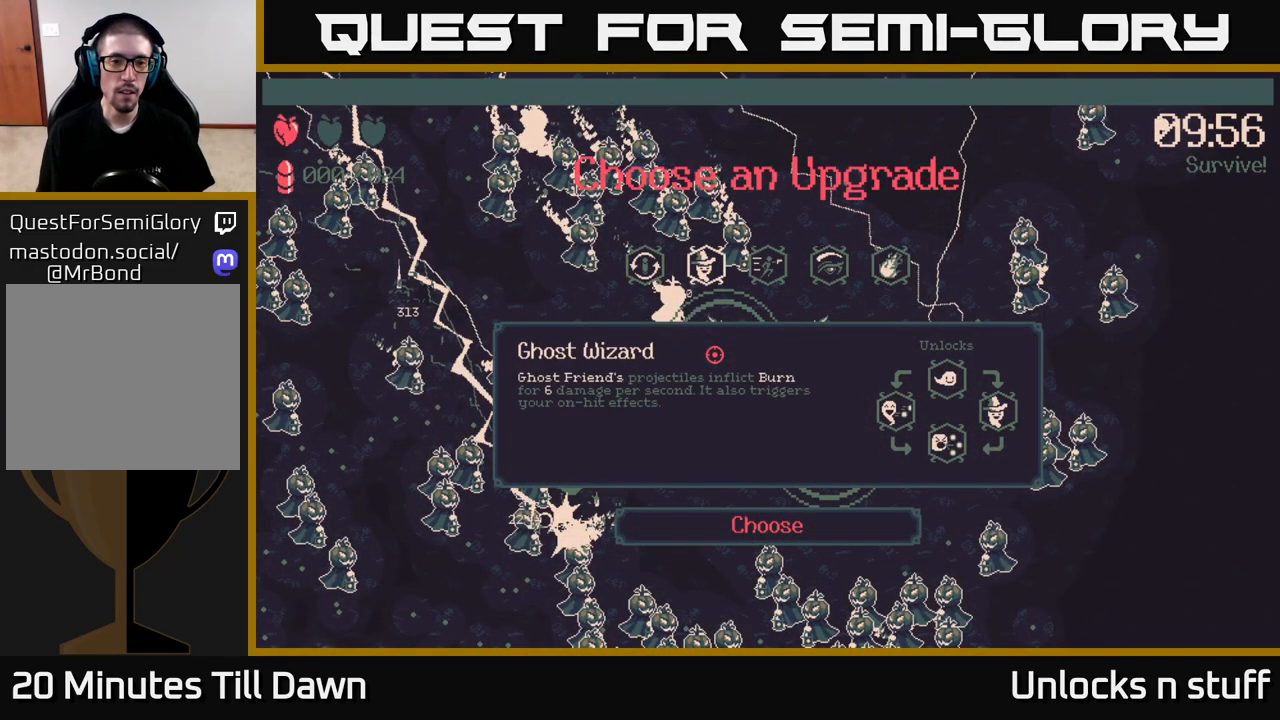
{"buttons": [], "left_stick": "center", "right_stick": "center", "events": []}
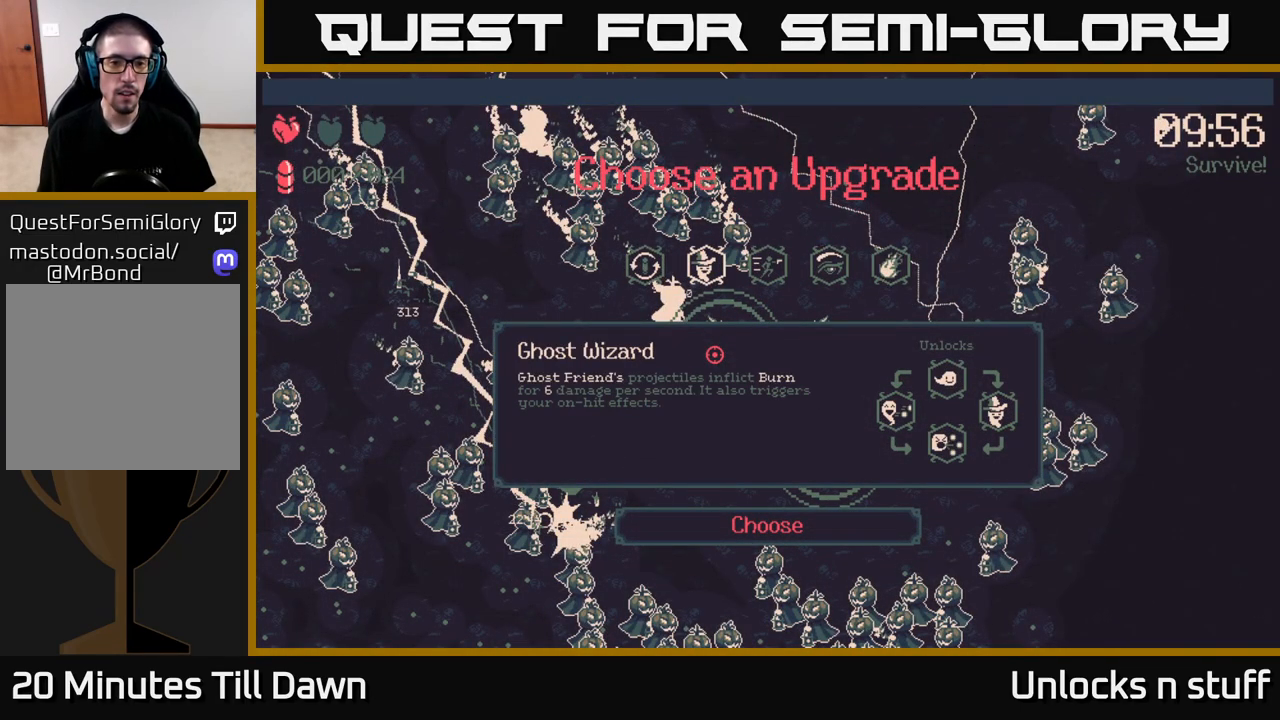
{"buttons": [], "left_stick": "center", "right_stick": "center", "events": []}
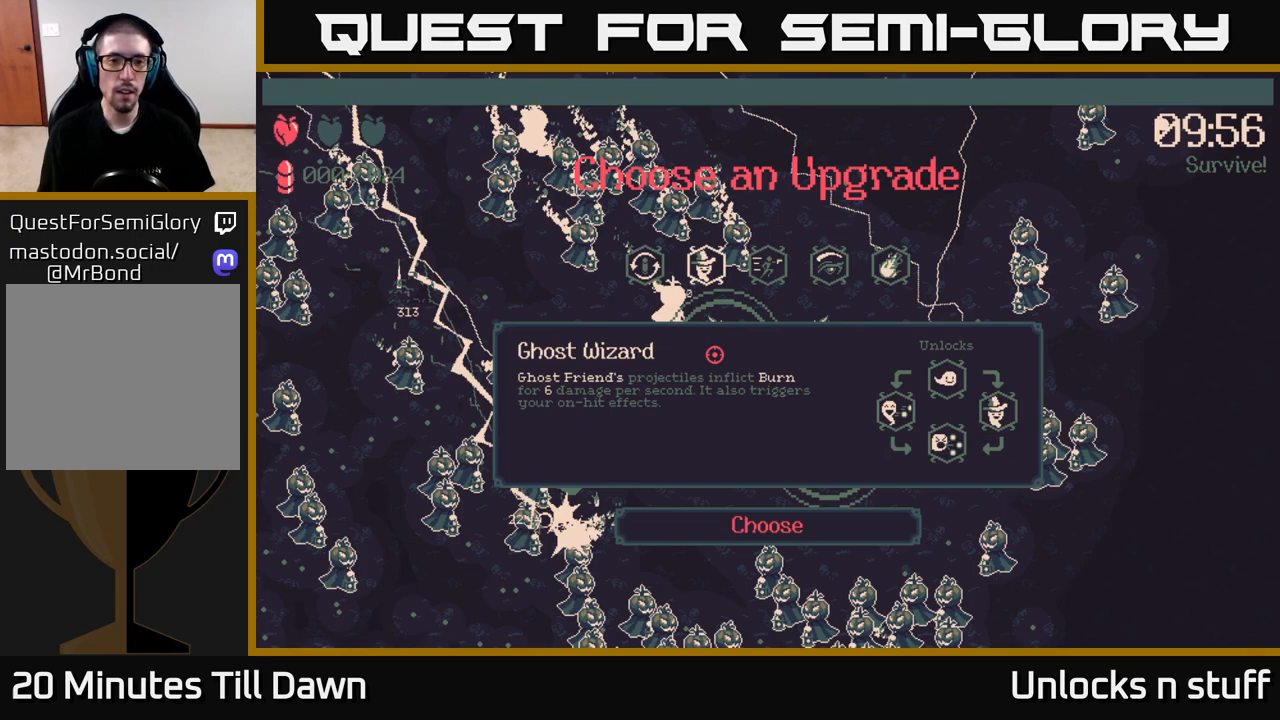
{"buttons": ["DPAD_RIGHT"], "left_stick": "center", "right_stick": "center", "events": [[33, "DPAD_LEFT", "down"], [133, "DPAD_LEFT", "up"], [383, "DPAD_RIGHT", "down"]]}
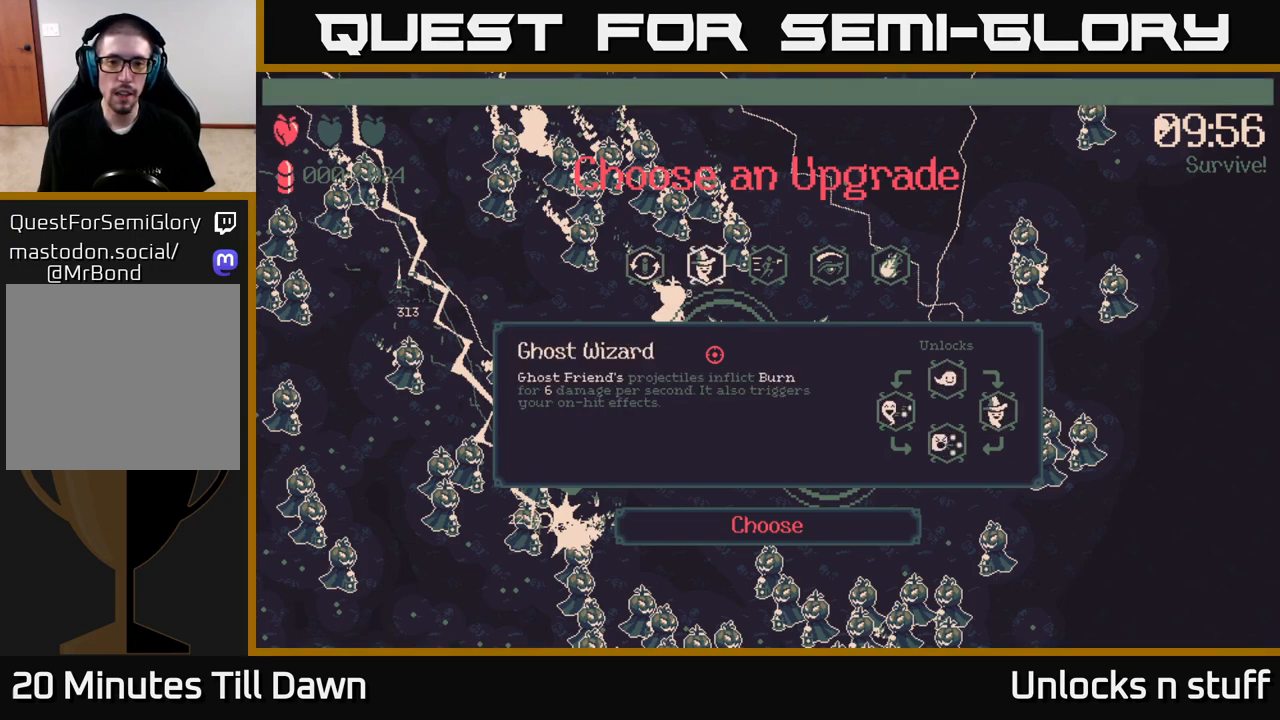
{"buttons": [], "left_stick": "center", "right_stick": "center", "events": [[17, "DPAD_RIGHT", "up"], [217, "DPAD_LEFT", "down"], [350, "DPAD_LEFT", "up"]]}
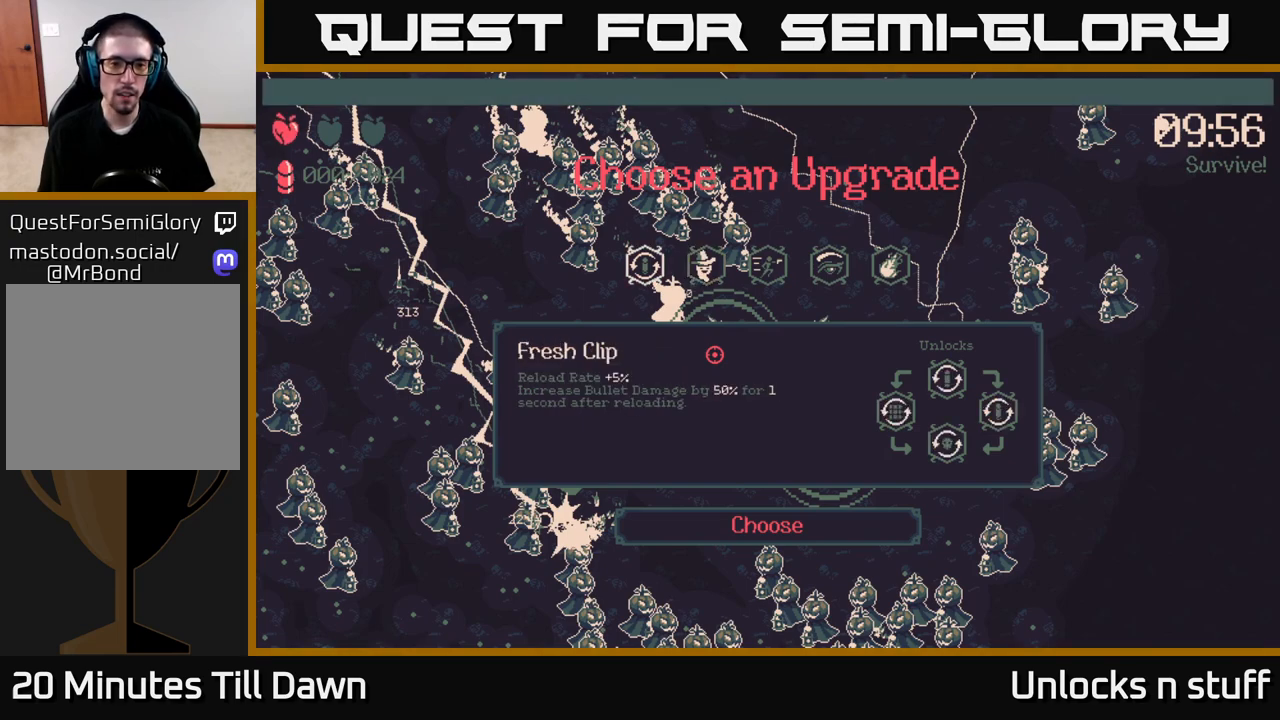
{"buttons": [], "left_stick": "center", "right_stick": "center", "events": []}
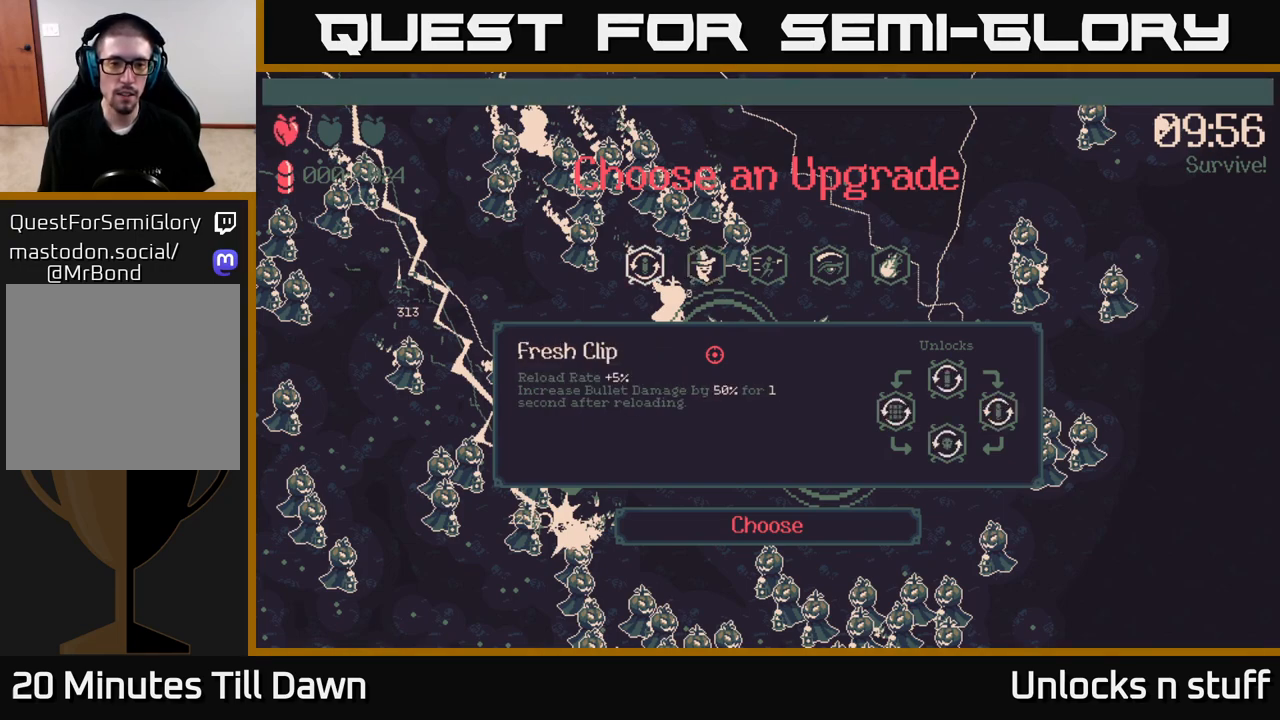
{"buttons": ["DPAD_RIGHT"], "left_stick": "center", "right_stick": "center", "events": [[233, "DPAD_RIGHT", "down"], [317, "DPAD_RIGHT", "up"], [467, "DPAD_RIGHT", "down"]]}
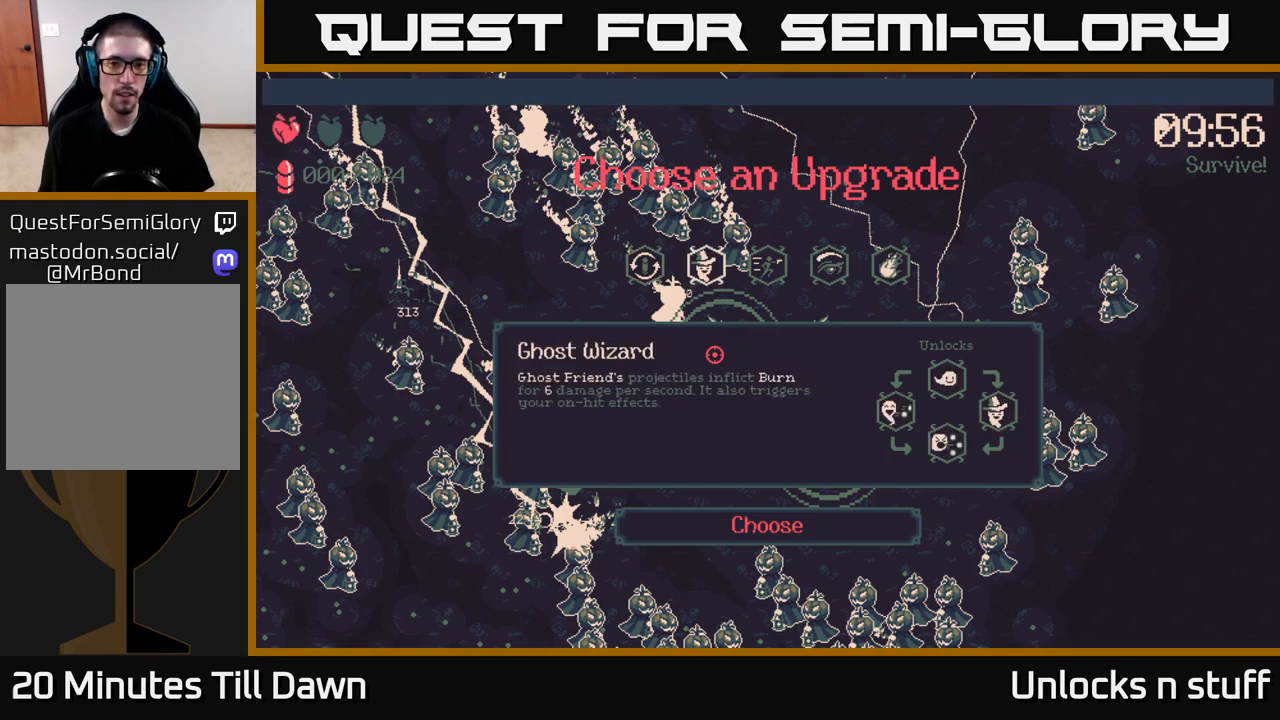
{"buttons": ["DPAD_RIGHT"], "left_stick": "center", "right_stick": "center", "events": [[33, "DPAD_RIGHT", "up"], [400, "DPAD_RIGHT", "down"]]}
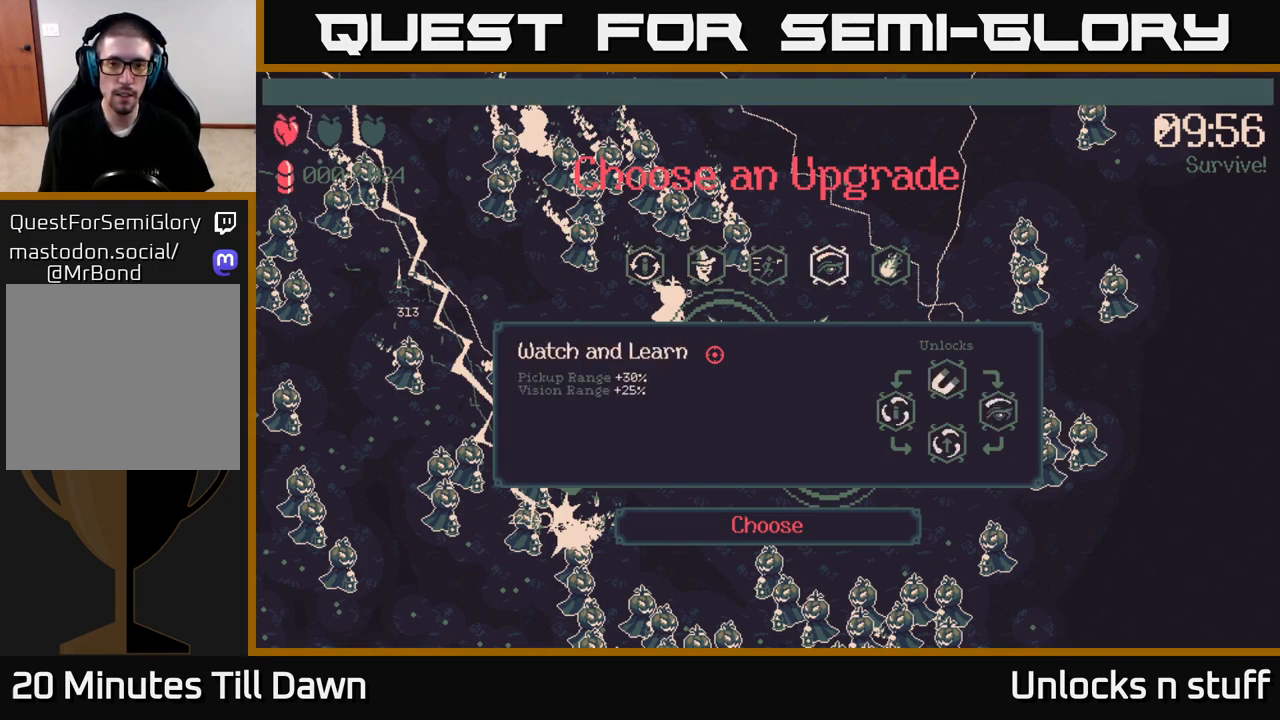
{"buttons": [], "left_stick": "center", "right_stick": "center", "events": [[33, "DPAD_RIGHT", "up"]]}
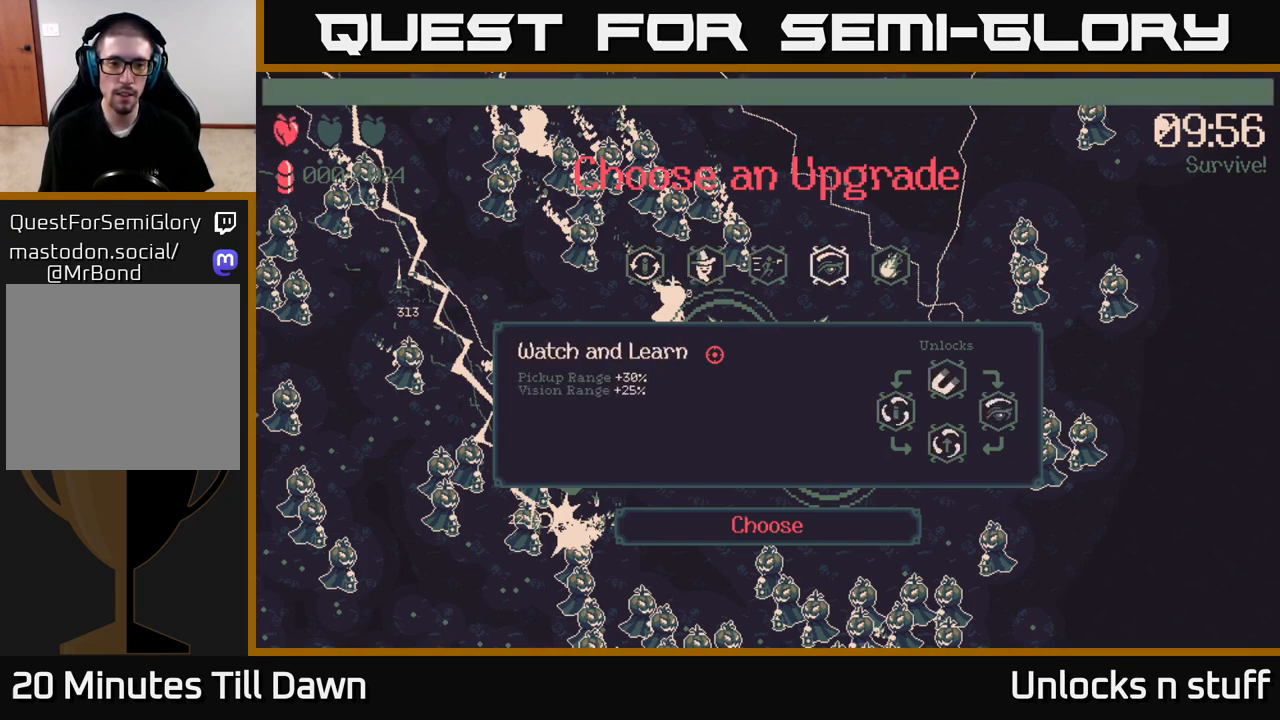
{"buttons": ["DPAD_LEFT"], "left_stick": "center", "right_stick": "center", "events": [[467, "DPAD_LEFT", "down"]]}
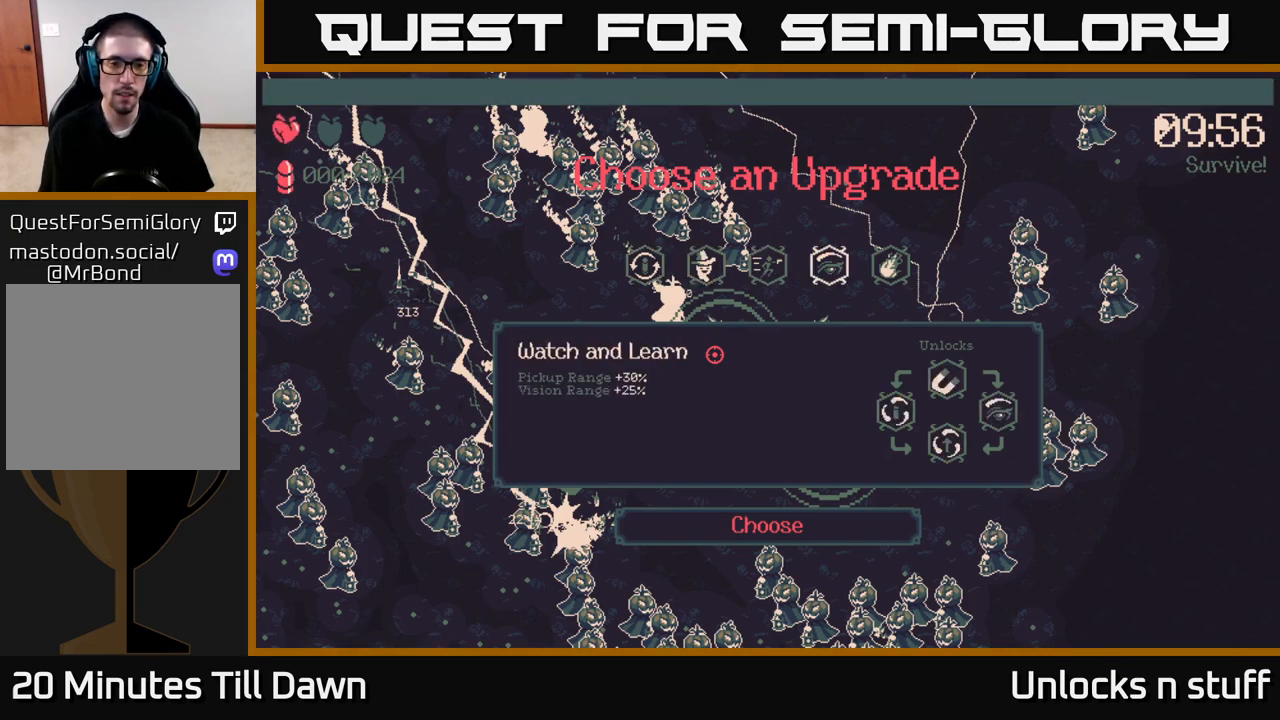
{"buttons": [], "left_stick": "center", "right_stick": "center", "events": [[83, "DPAD_LEFT", "up"], [167, "DPAD_LEFT", "down"], [283, "DPAD_LEFT", "up"], [333, "A", "down"], [417, "A", "up"]]}
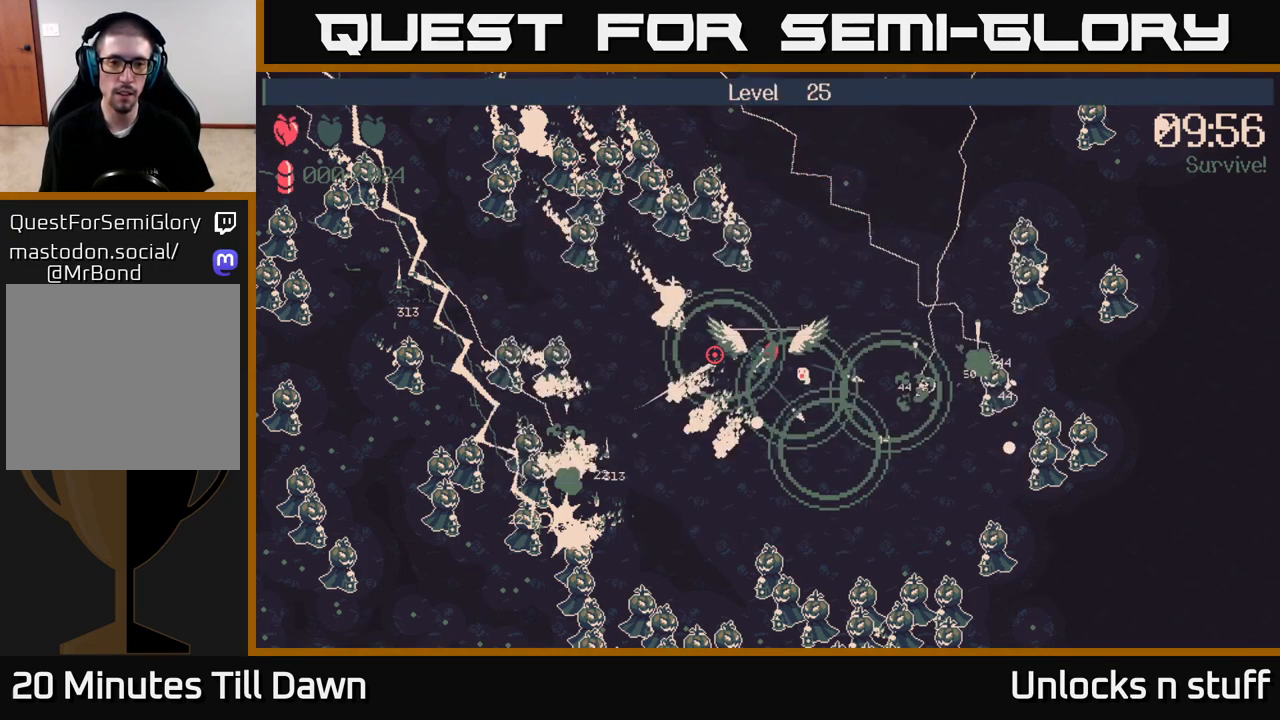
{"buttons": [], "left_stick": "center", "right_stick": "left", "events": [[317, "right_stick", "left"]]}
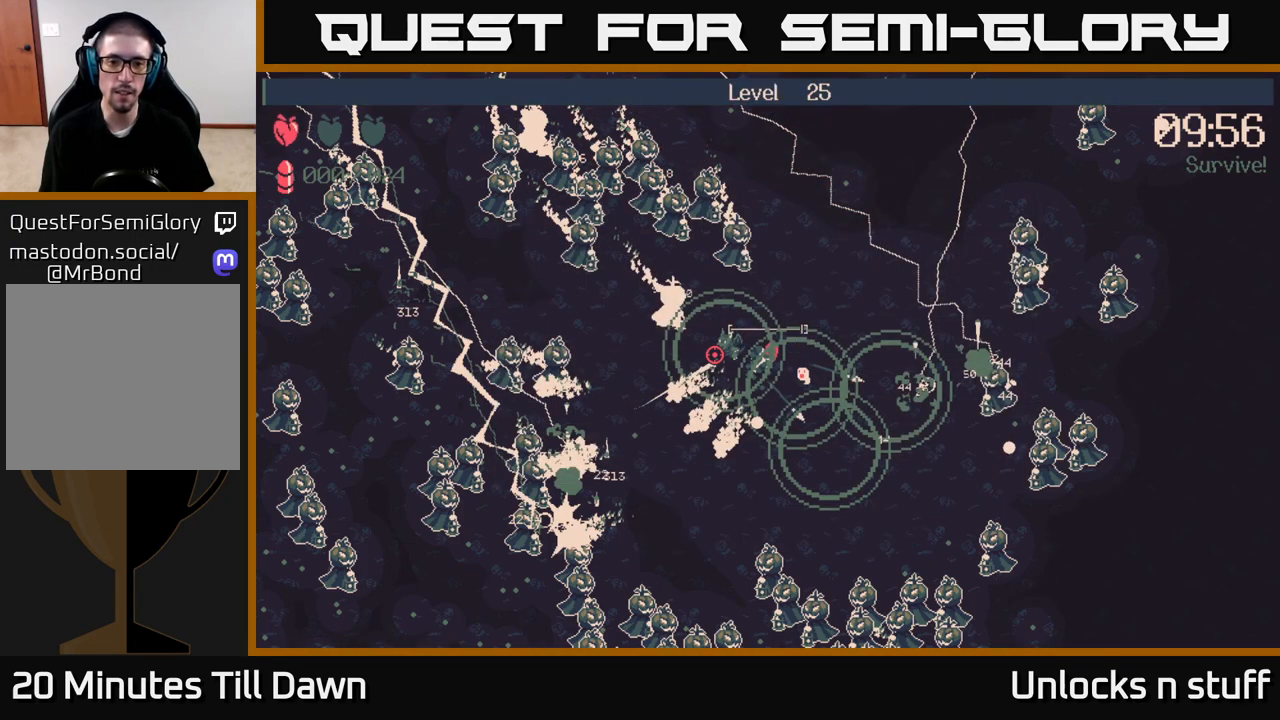
{"buttons": [], "left_stick": "up-right", "right_stick": "left", "events": [[117, "left_stick", "right"], [267, "left_stick", "up-right"]]}
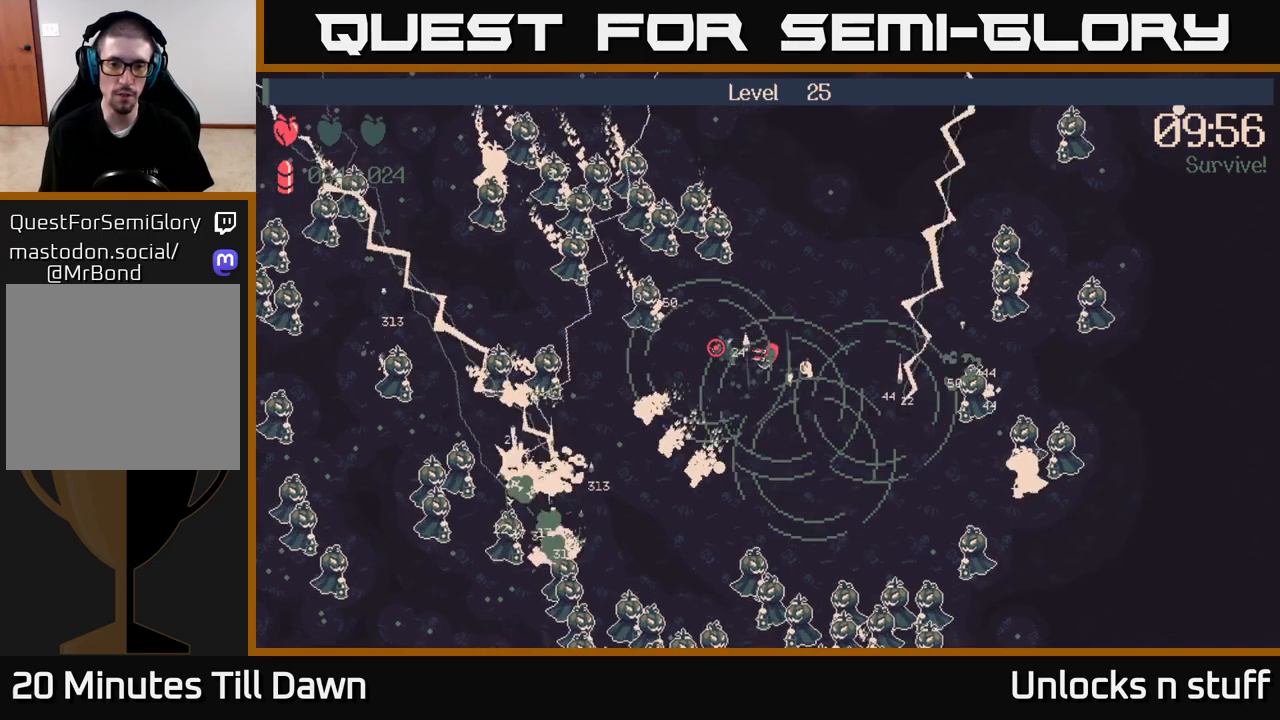
{"buttons": [], "left_stick": "up", "right_stick": "left", "events": [[400, "left_stick", "up"]]}
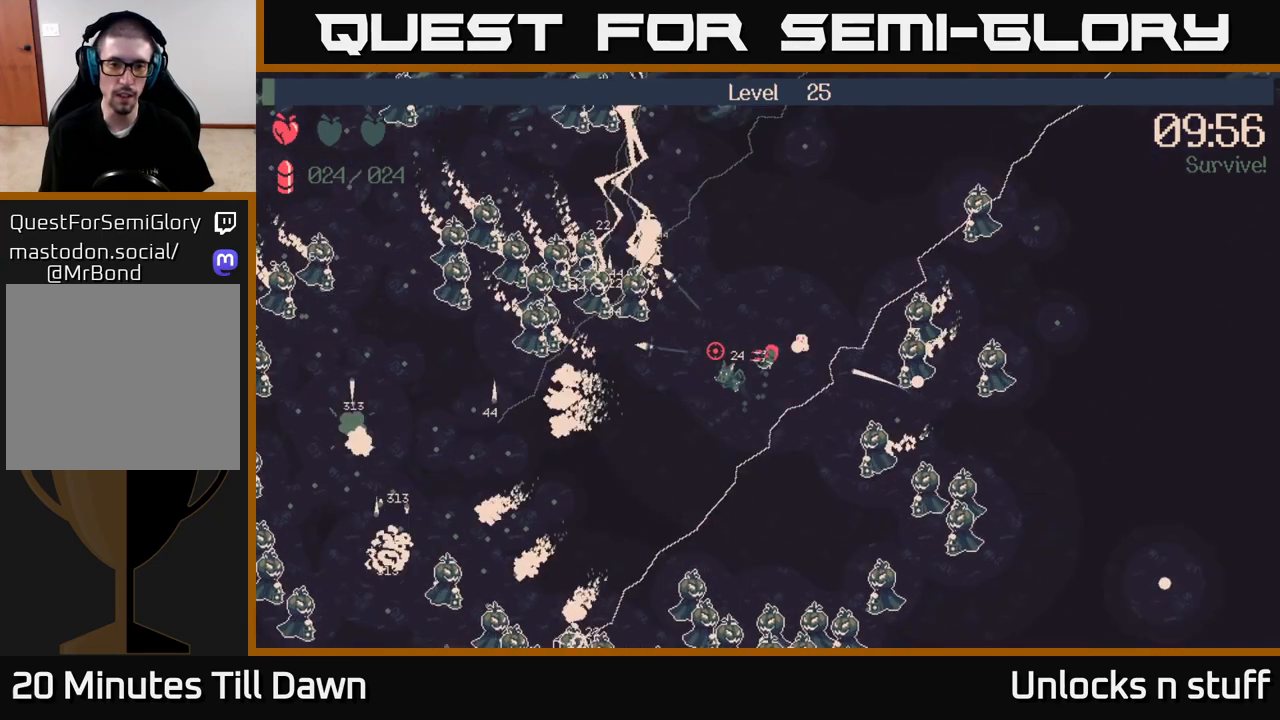
{"buttons": ["R2"], "left_stick": "up", "right_stick": "left", "events": [[67, "R2", "down"]]}
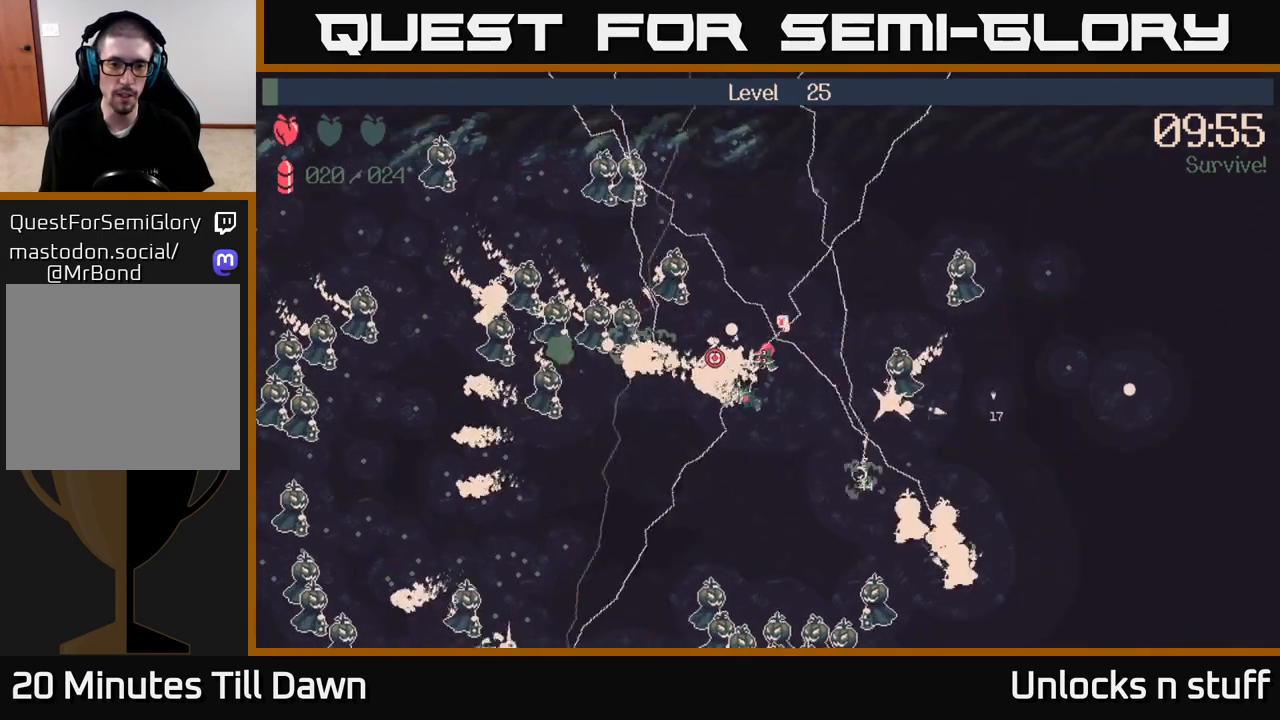
{"buttons": ["R2"], "left_stick": "up", "right_stick": "up-left", "events": [[467, "right_stick", "up-left"]]}
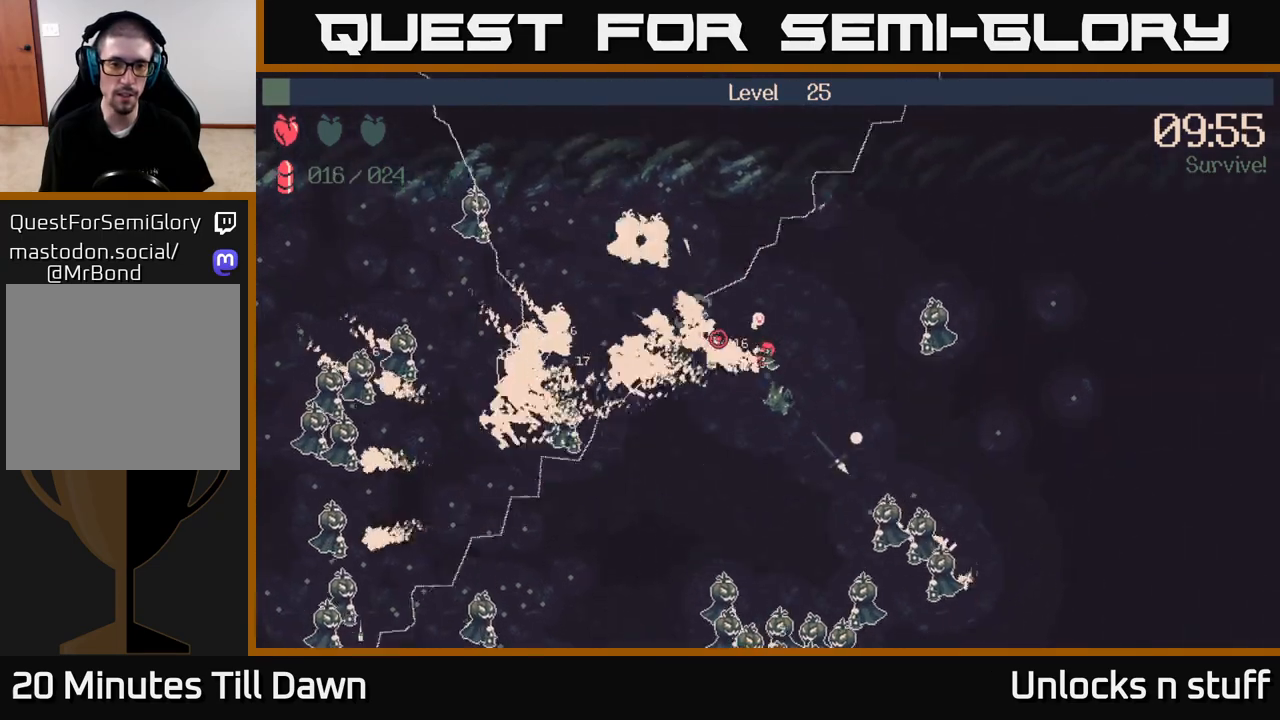
{"buttons": ["R2"], "left_stick": "down-left", "right_stick": "left", "events": [[183, "left_stick", "down-left"], [200, "right_stick", "left"], [233, "R2", "up"], [433, "R2", "down"]]}
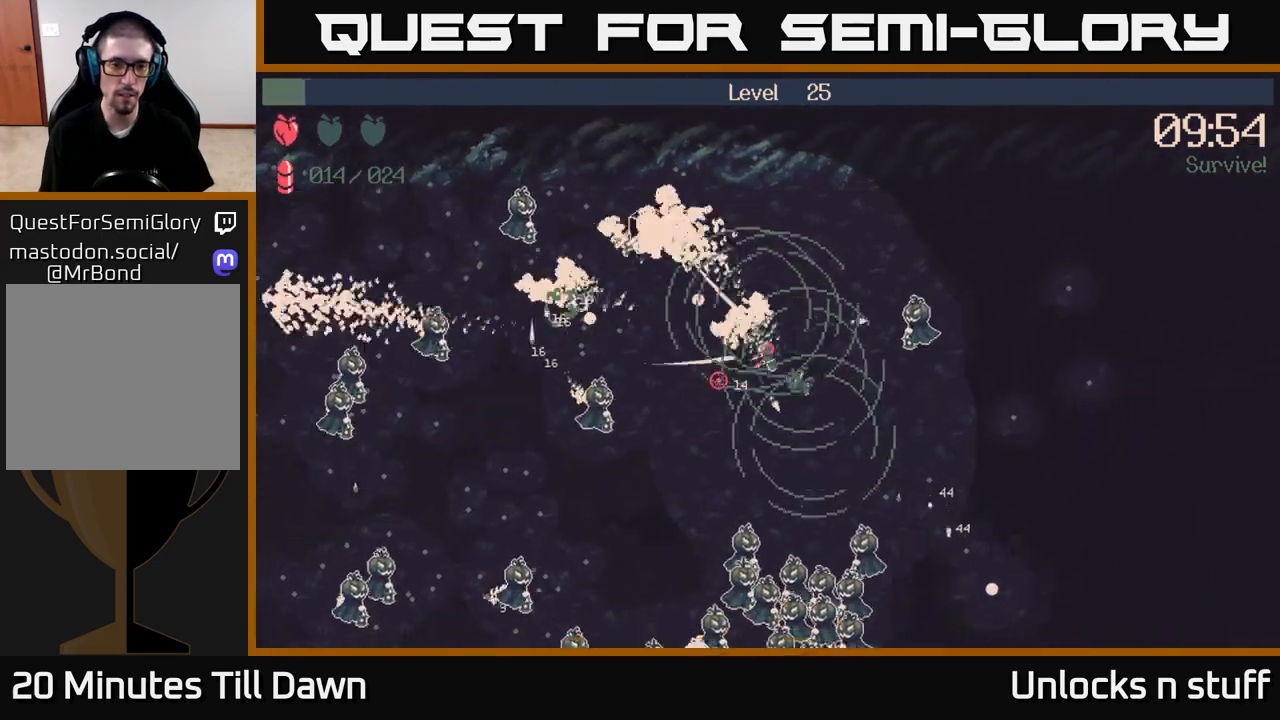
{"buttons": ["R2"], "left_stick": "down-left", "right_stick": "down-left", "events": [[367, "right_stick", "down-left"]]}
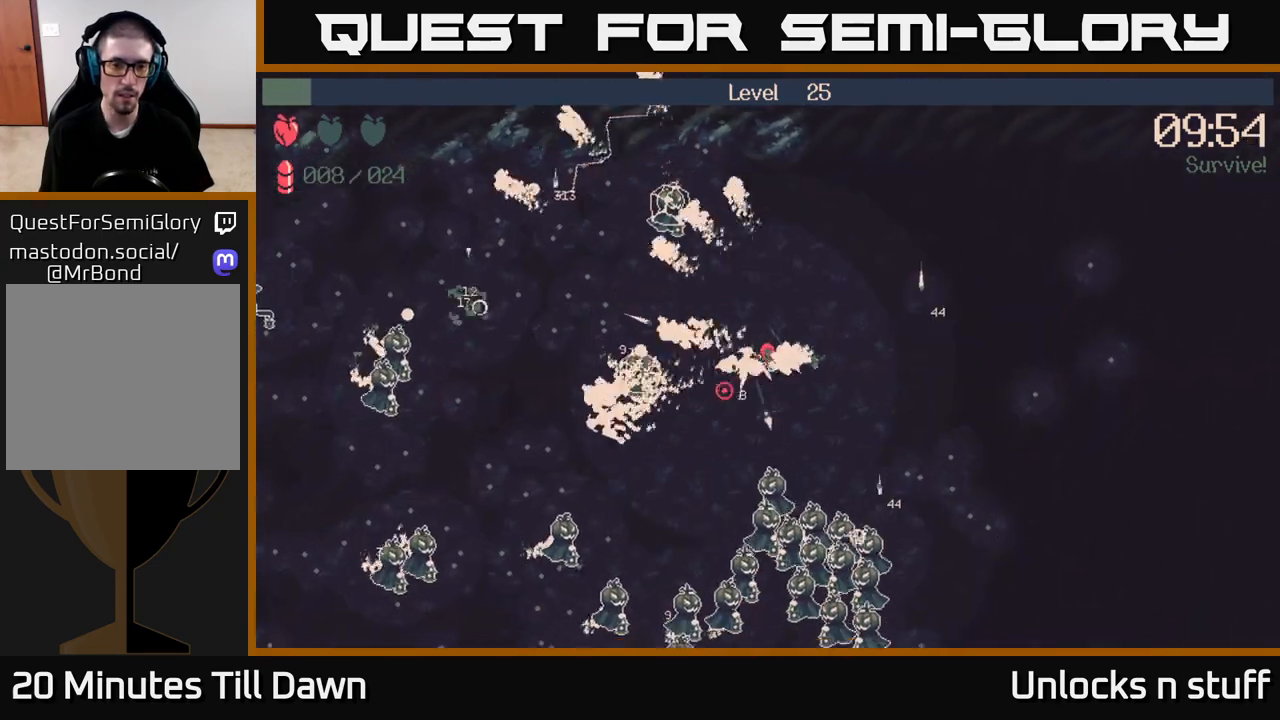
{"buttons": ["R2"], "left_stick": "down-left", "right_stick": "down-right", "events": [[133, "right_stick", "left"], [333, "right_stick", "down"], [500, "right_stick", "down-right"]]}
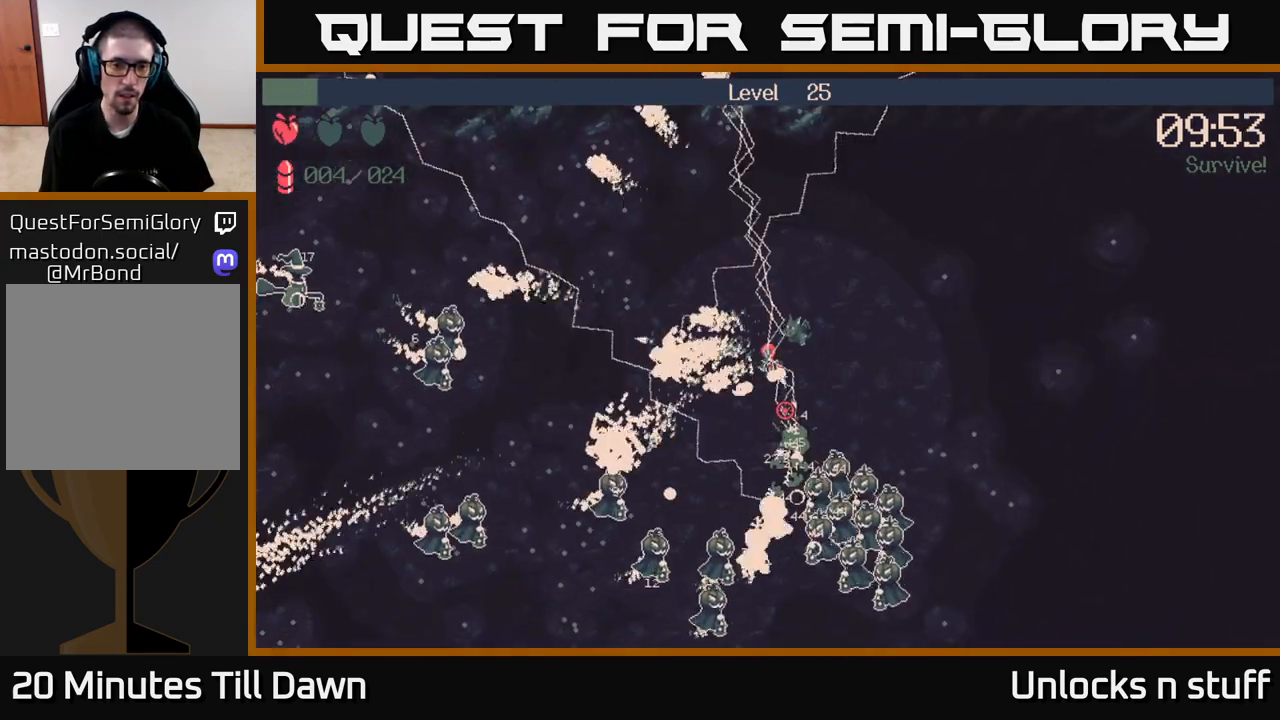
{"buttons": ["R2"], "left_stick": "left", "right_stick": "down", "events": [[83, "left_stick", "left"], [483, "right_stick", "down"]]}
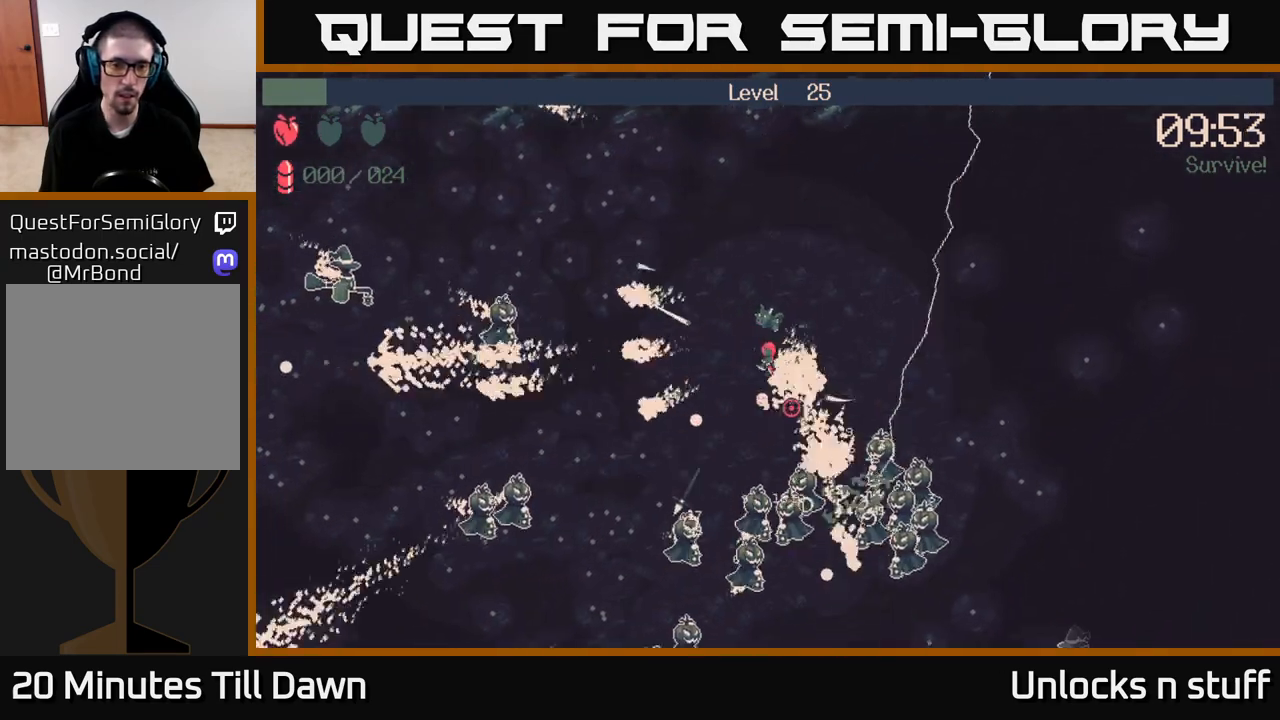
{"buttons": ["R2"], "left_stick": "down-left", "right_stick": "down", "events": [[100, "left_stick", "down-left"]]}
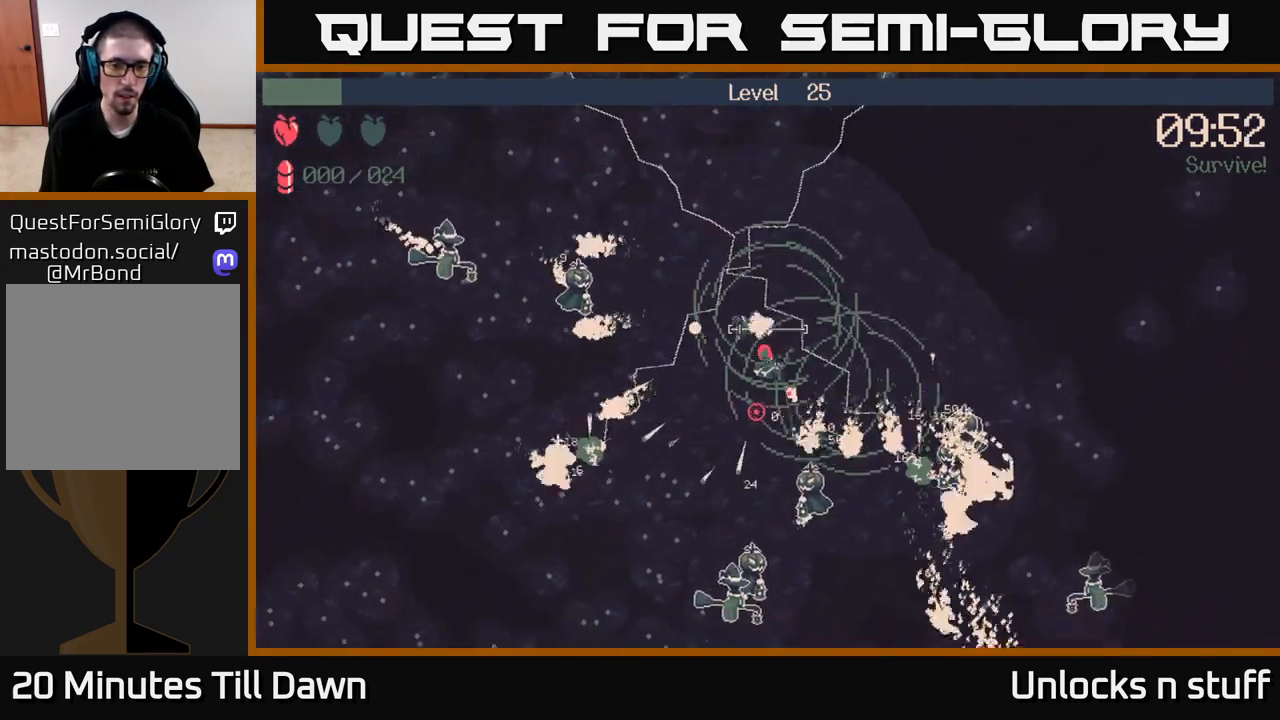
{"buttons": [], "left_stick": "down-left", "right_stick": "center", "events": [[17, "R2", "up"], [133, "right_stick", "center"]]}
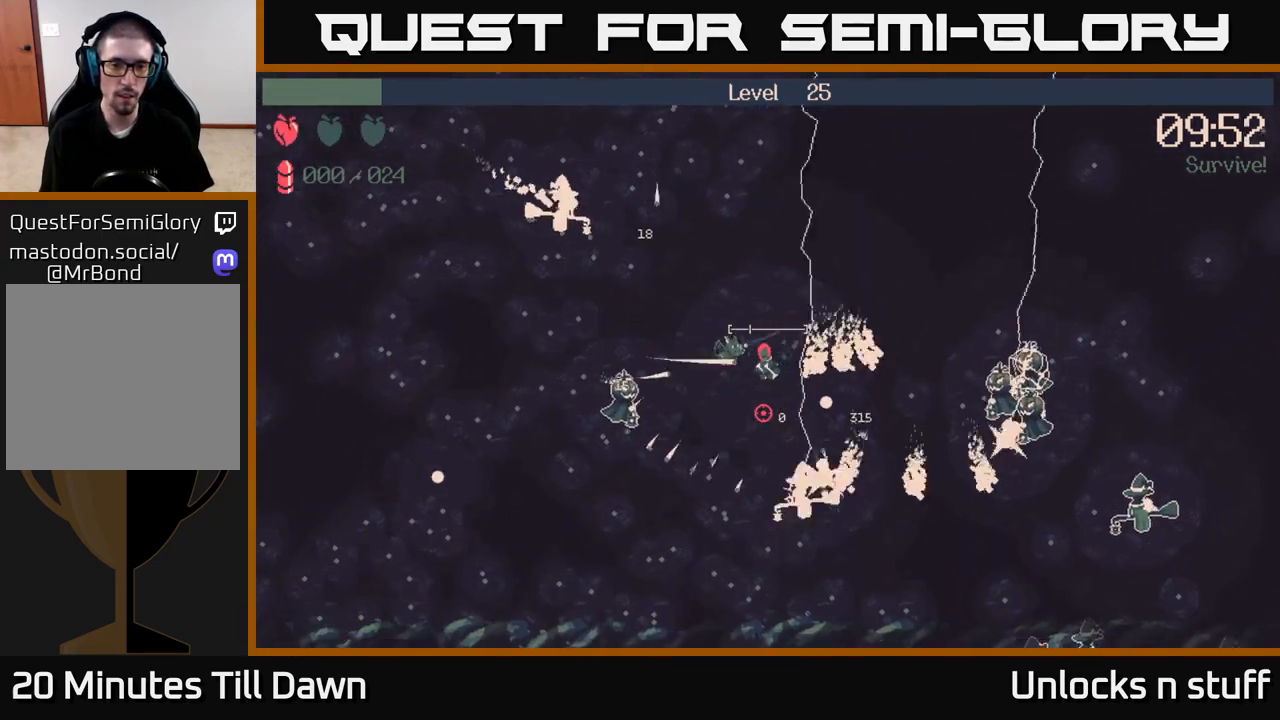
{"buttons": [], "left_stick": "down-left", "right_stick": "center", "events": []}